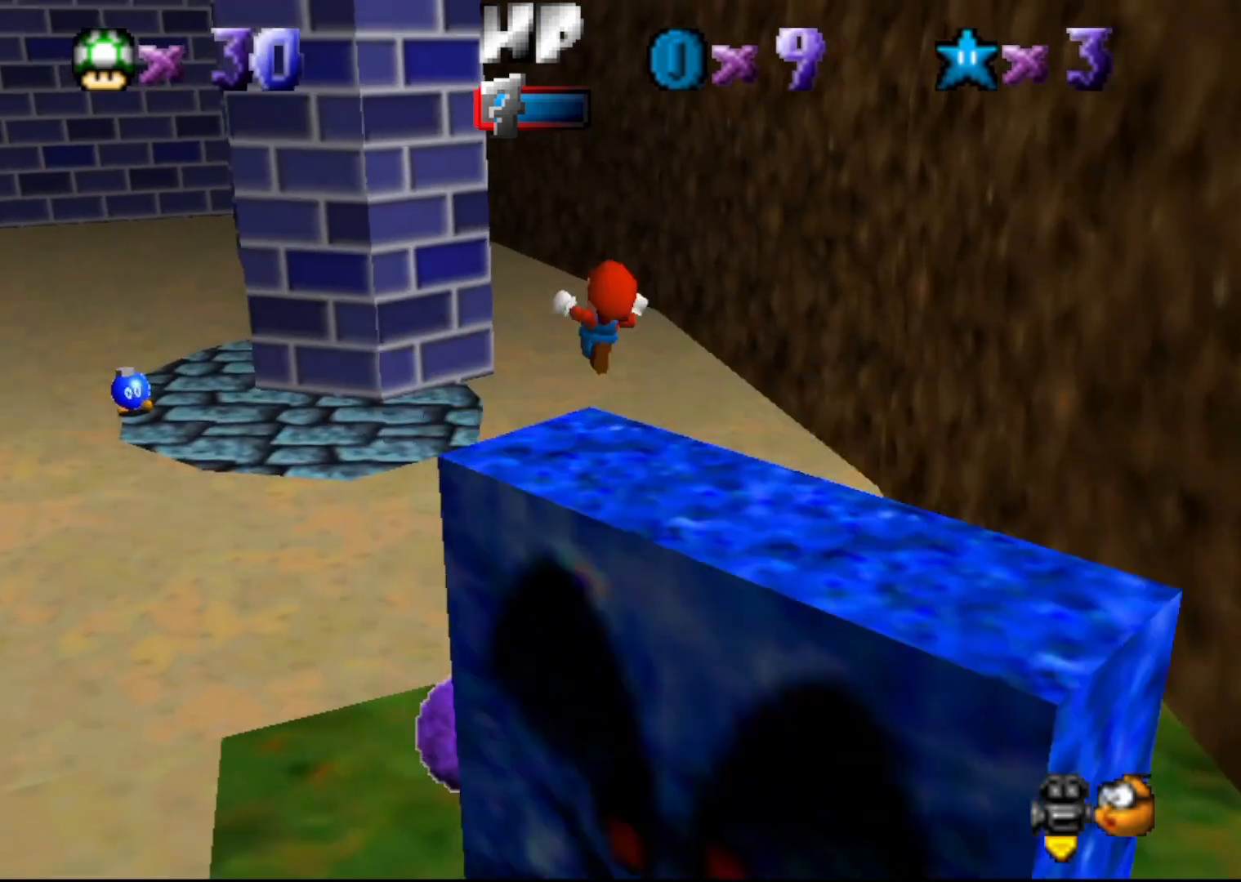
Gameplay with a controller (Nintendo layout); each line is a JSON object with the inputs held at the frame after it. "events" lists button and stick changes between this image and that frame as [ms after this image, input, new state], when the widget could be followed in between. Not read: L3 R3 Z.
{"buttons": ["C_LEFT"], "left_stick": "down", "events": [[100, "A", "up"], [300, "left_stick", "center"], [483, "C_LEFT", "down"], [483, "left_stick", "down"]]}
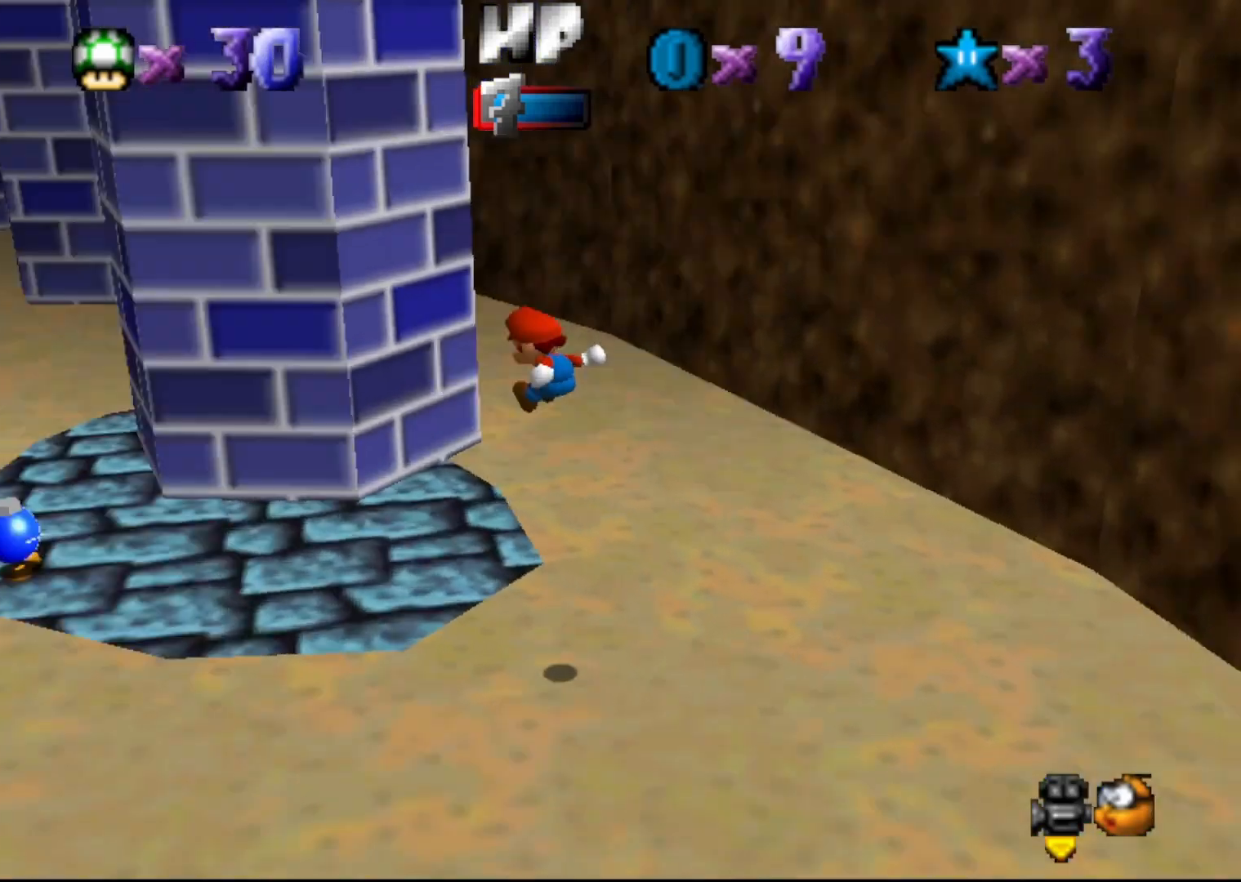
{"buttons": [], "left_stick": "center", "events": [[50, "C_LEFT", "up"], [150, "C_LEFT", "down"], [217, "C_LEFT", "up"], [217, "left_stick", "center"]]}
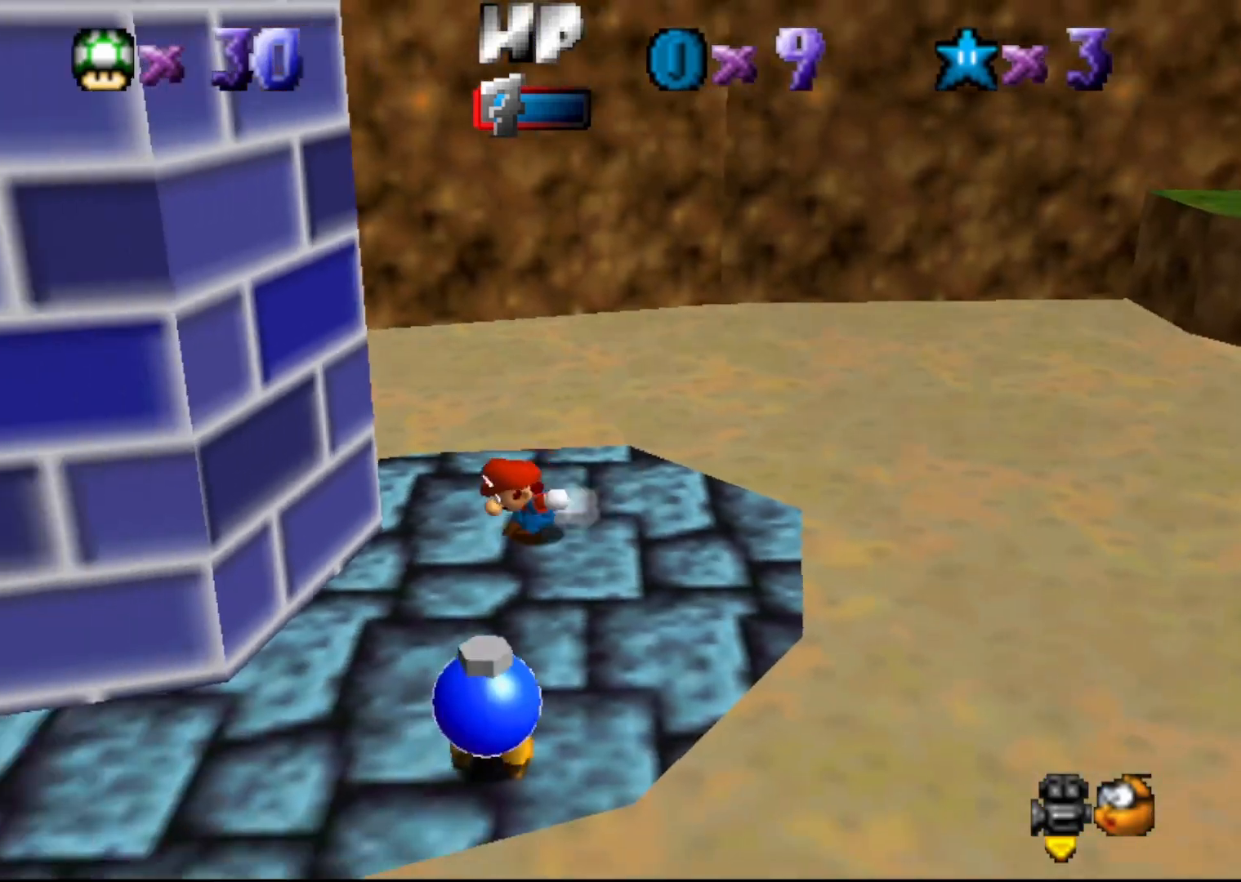
{"buttons": [], "left_stick": "center", "events": []}
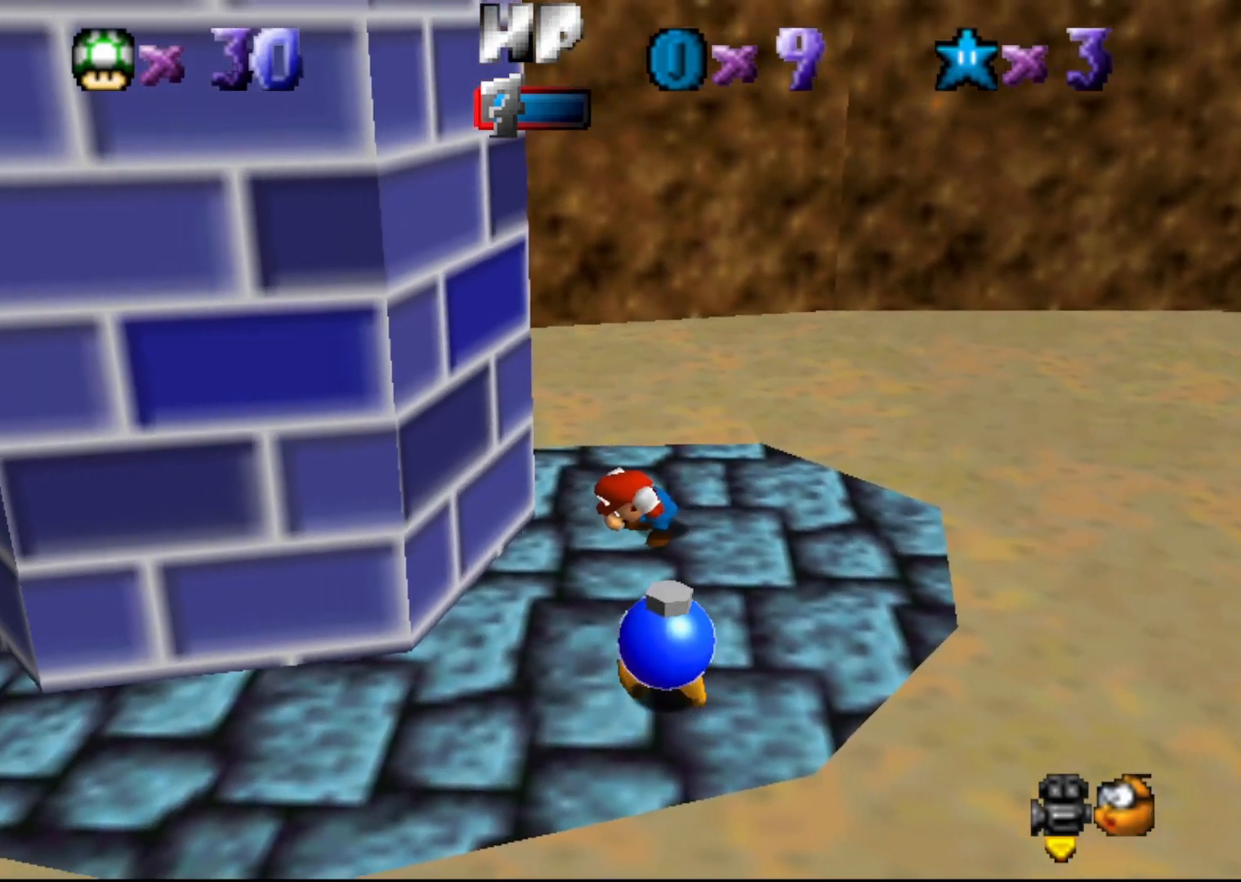
{"buttons": [], "left_stick": "center", "events": []}
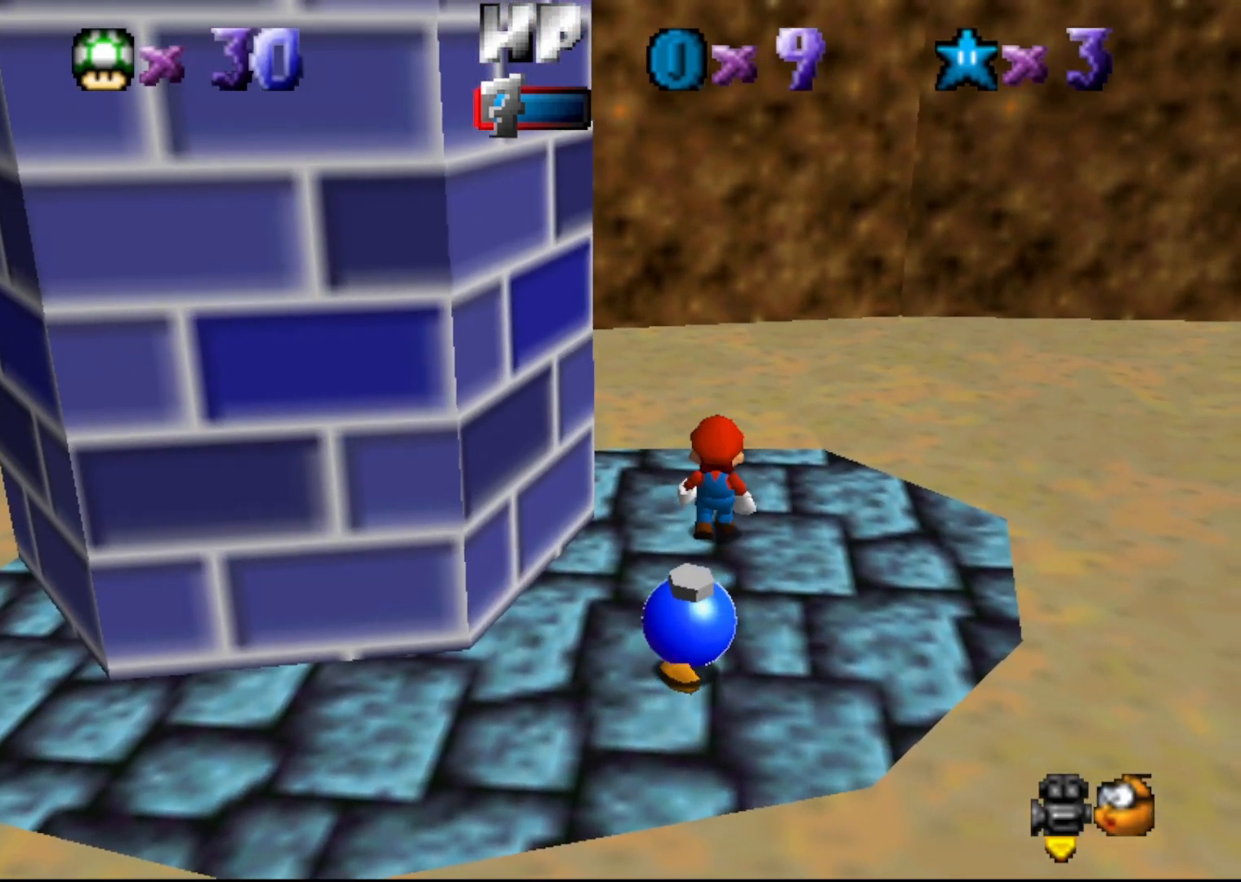
{"buttons": ["DPAD_RIGHT"], "left_stick": "center", "events": [[400, "DPAD_RIGHT", "down"]]}
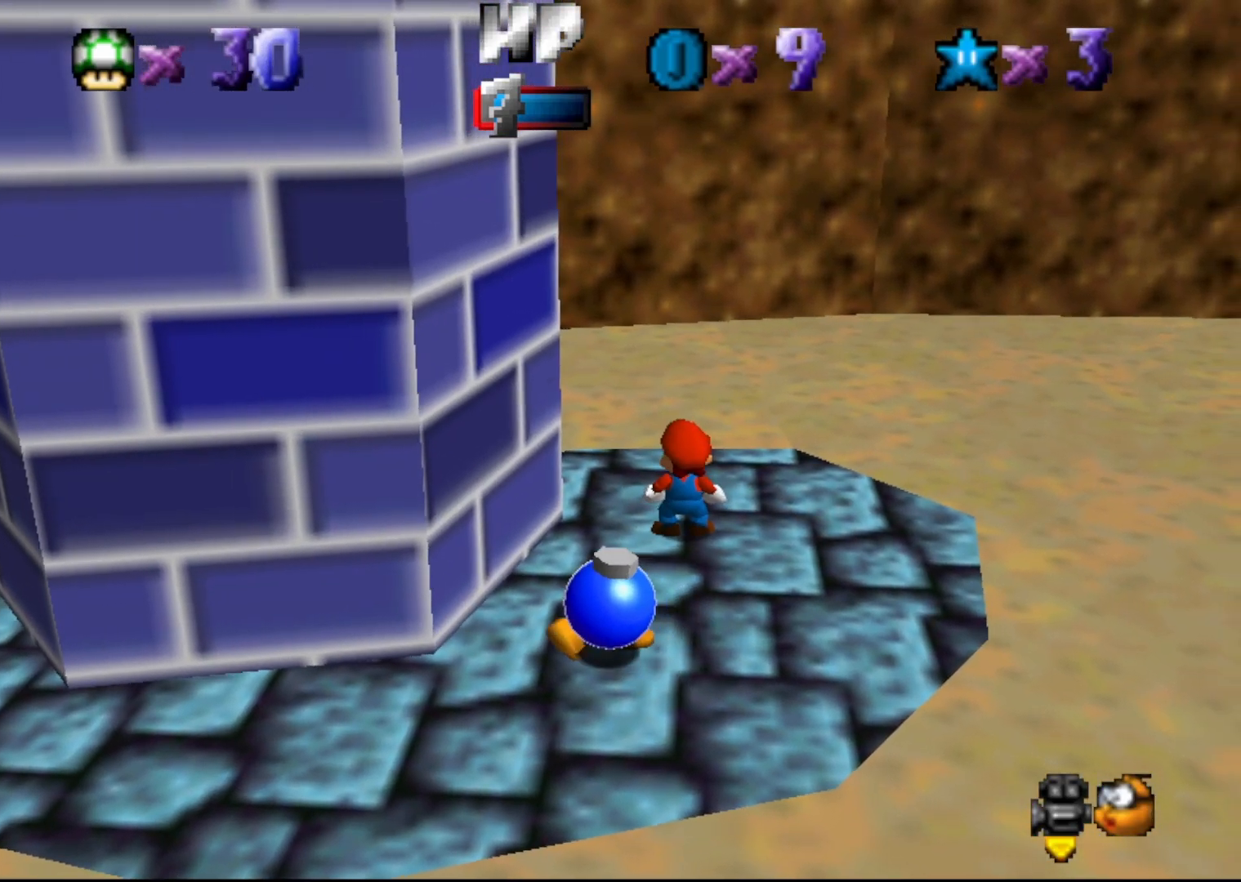
{"buttons": ["DPAD_DOWN", "DPAD_RIGHT"], "left_stick": "center", "events": [[483, "DPAD_DOWN", "down"]]}
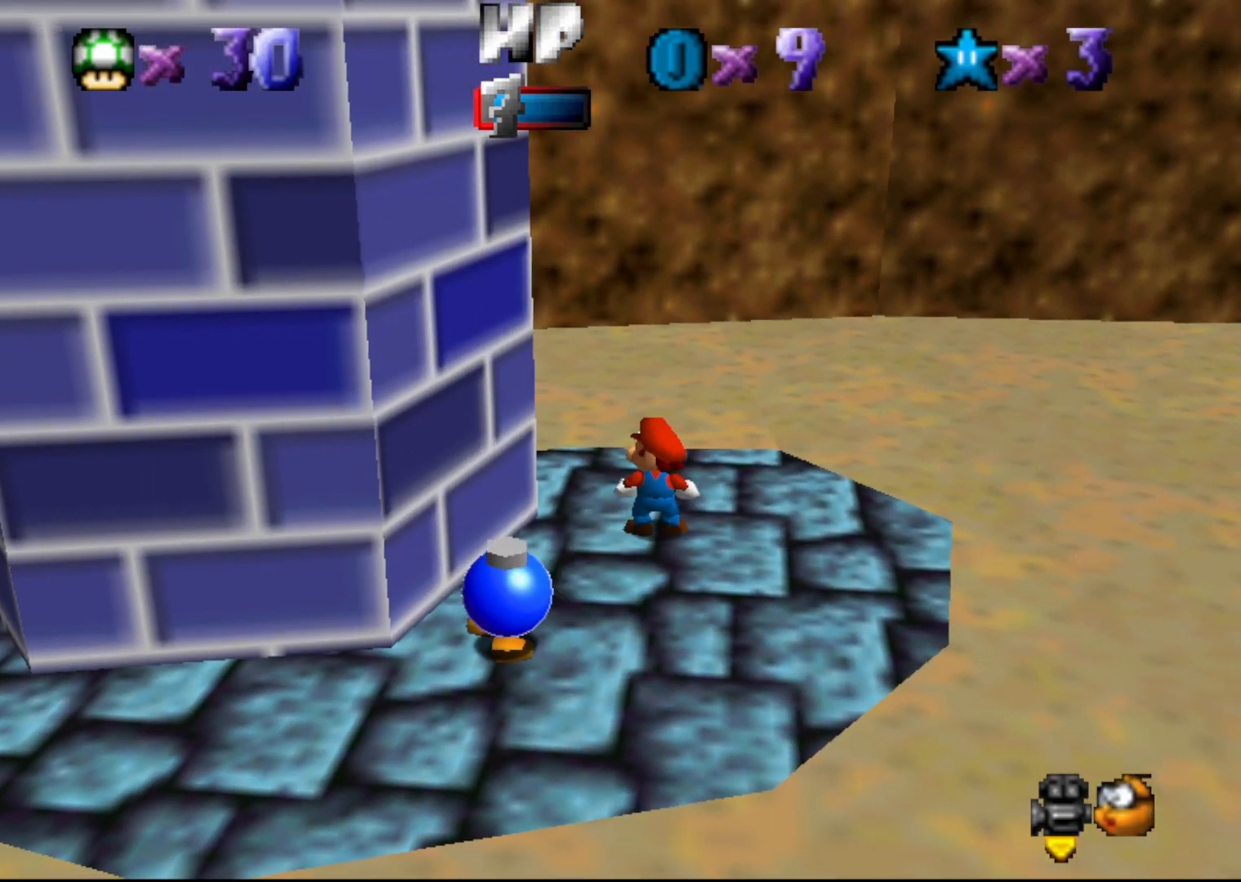
{"buttons": ["DPAD_RIGHT"], "left_stick": "center", "events": [[433, "DPAD_DOWN", "up"]]}
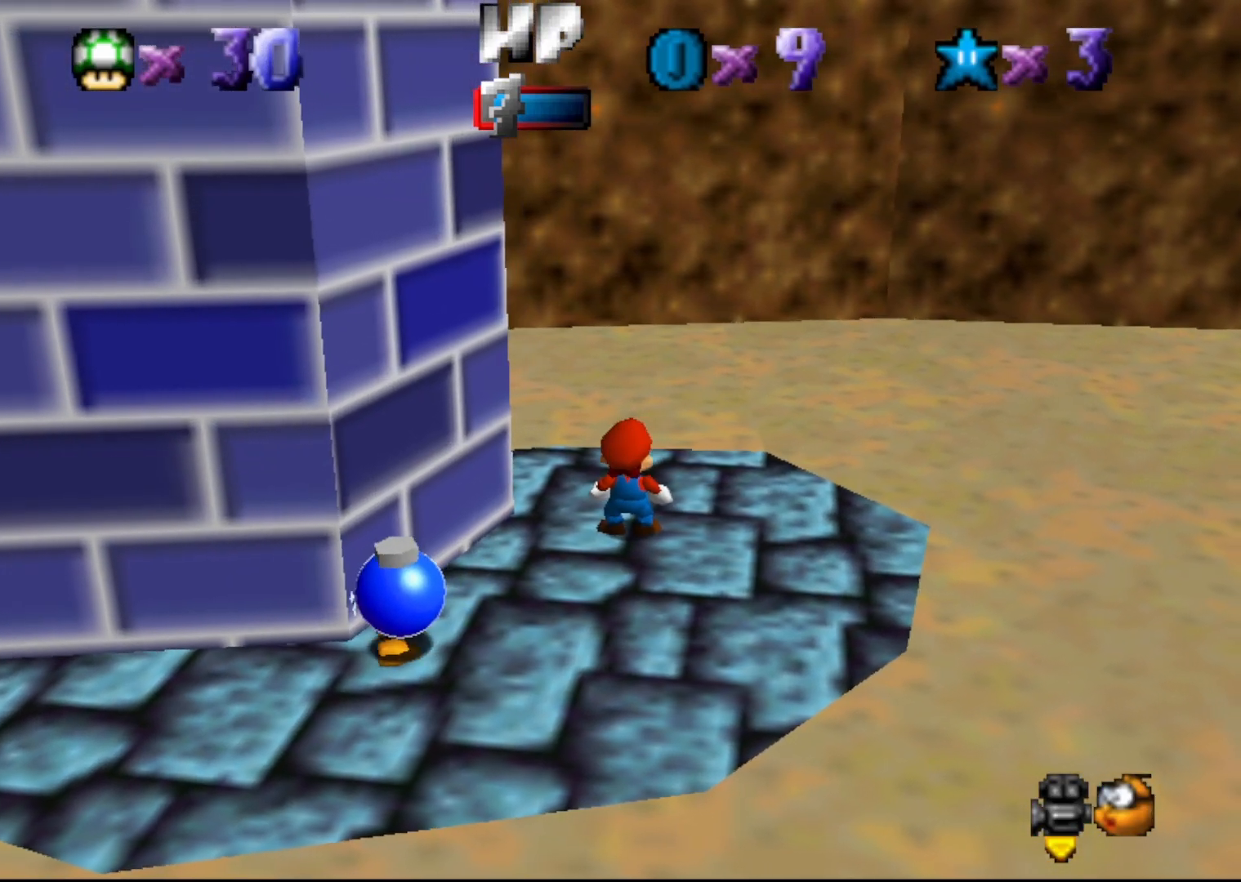
{"buttons": ["DPAD_RIGHT"], "left_stick": "center", "events": []}
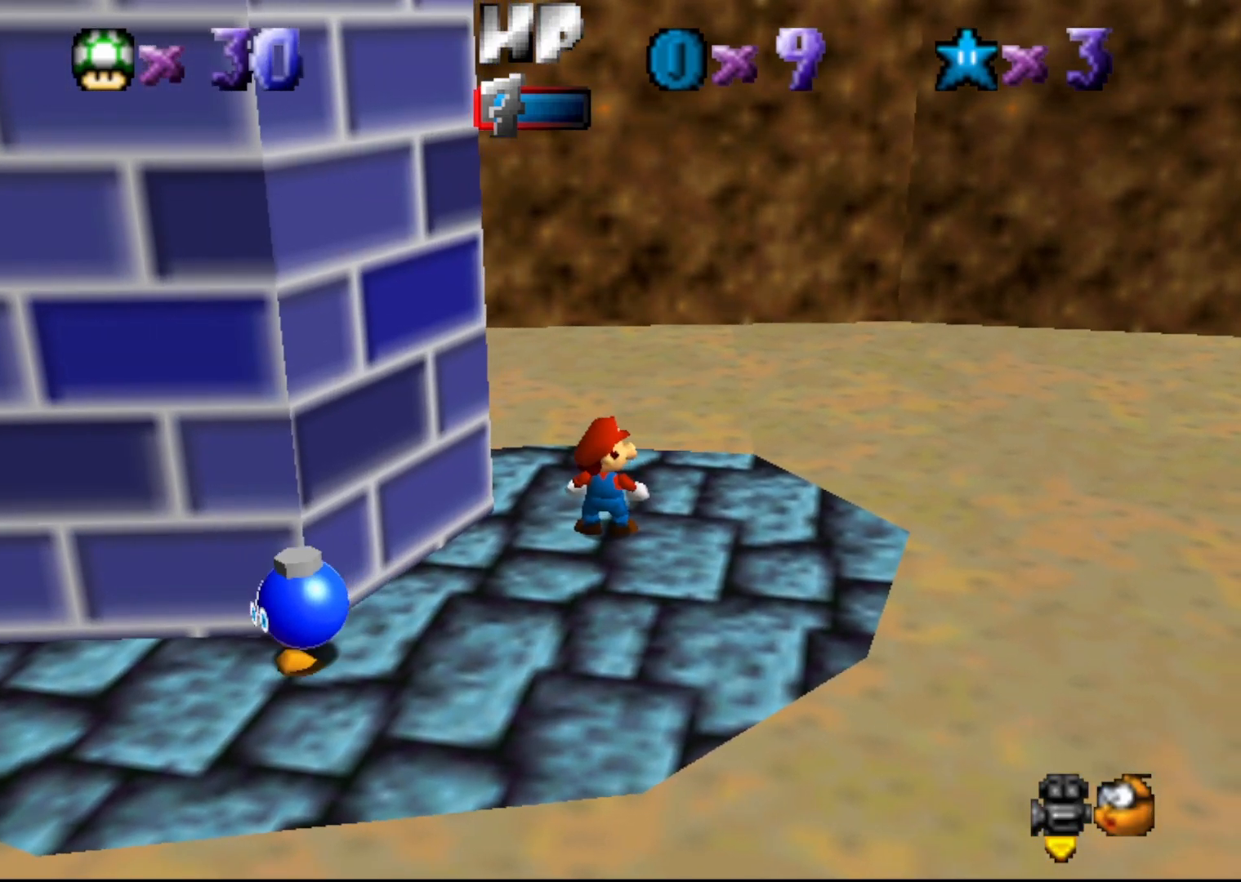
{"buttons": ["DPAD_RIGHT"], "left_stick": "center", "events": []}
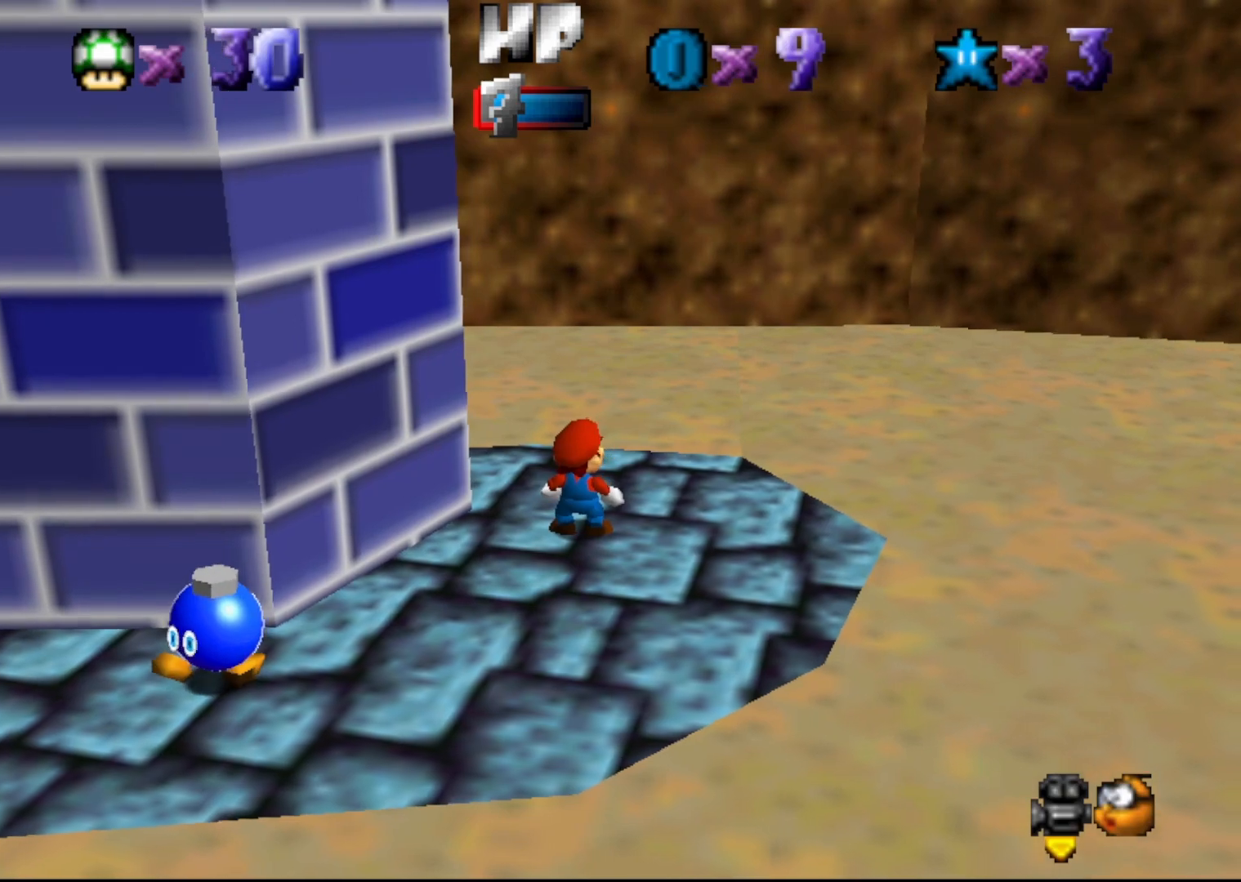
{"buttons": ["A"], "left_stick": "center", "events": [[150, "DPAD_RIGHT", "up"], [500, "A", "down"]]}
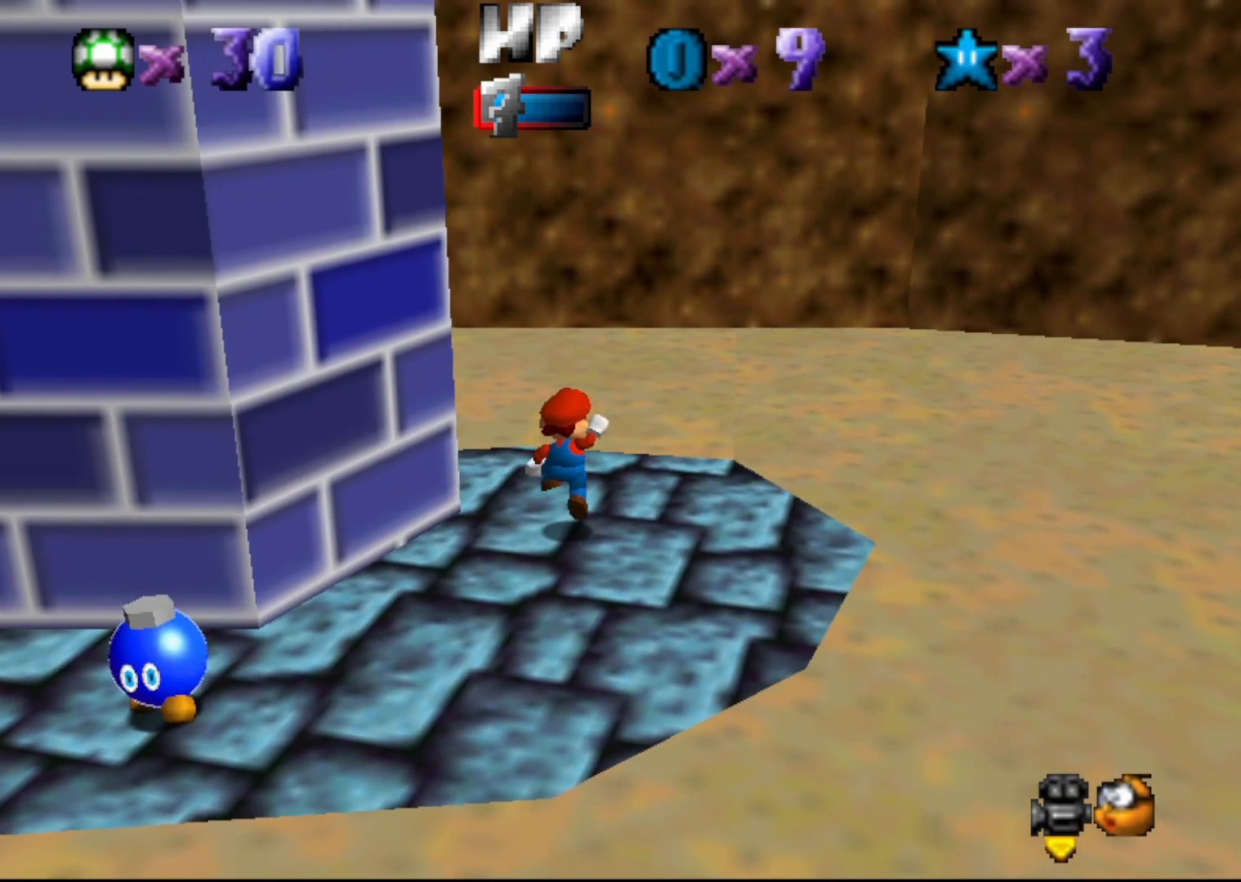
{"buttons": [], "left_stick": "down-left", "events": [[50, "left_stick", "down"], [117, "A", "up"], [250, "left_stick", "down-left"]]}
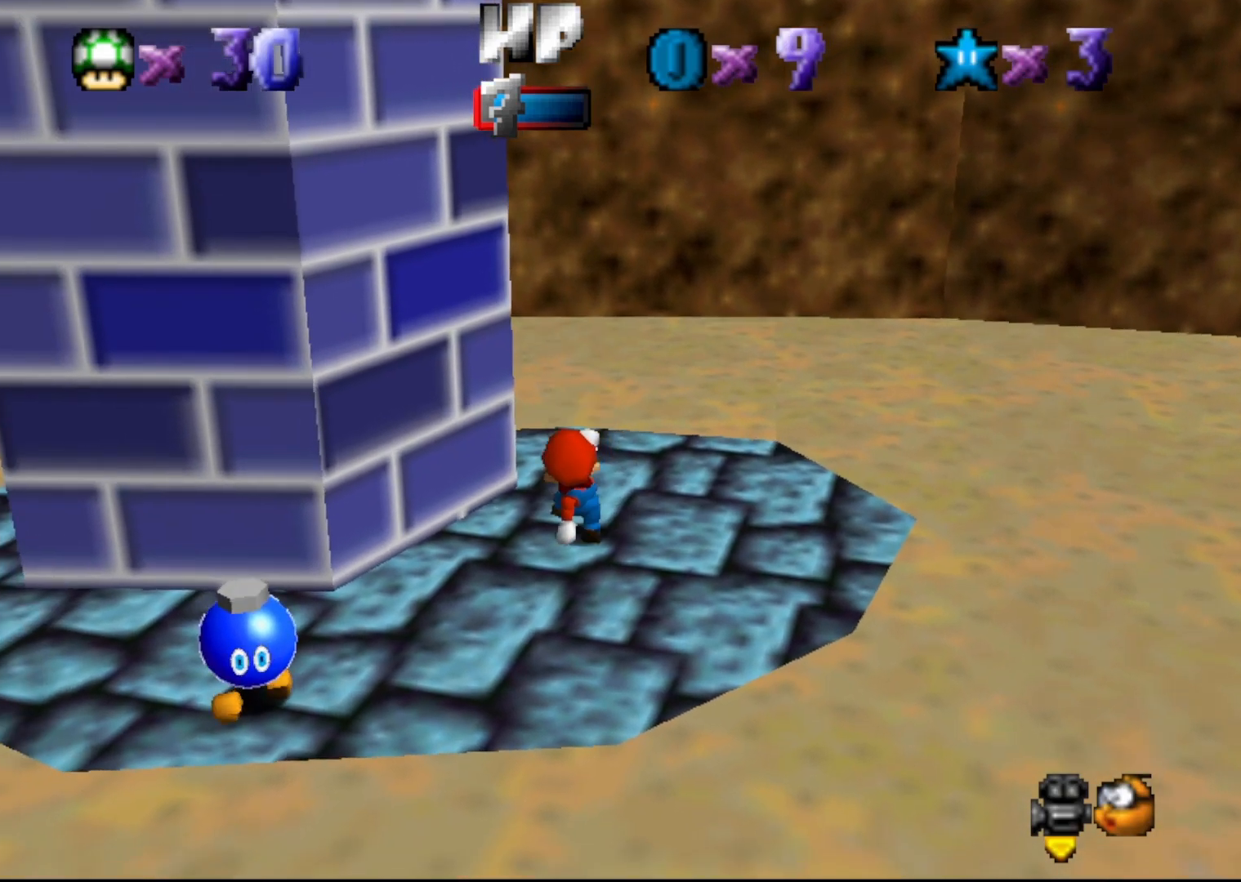
{"buttons": [], "left_stick": "down-left", "events": [[33, "A", "down"], [33, "left_stick", "center"], [133, "A", "up"], [250, "left_stick", "down-left"]]}
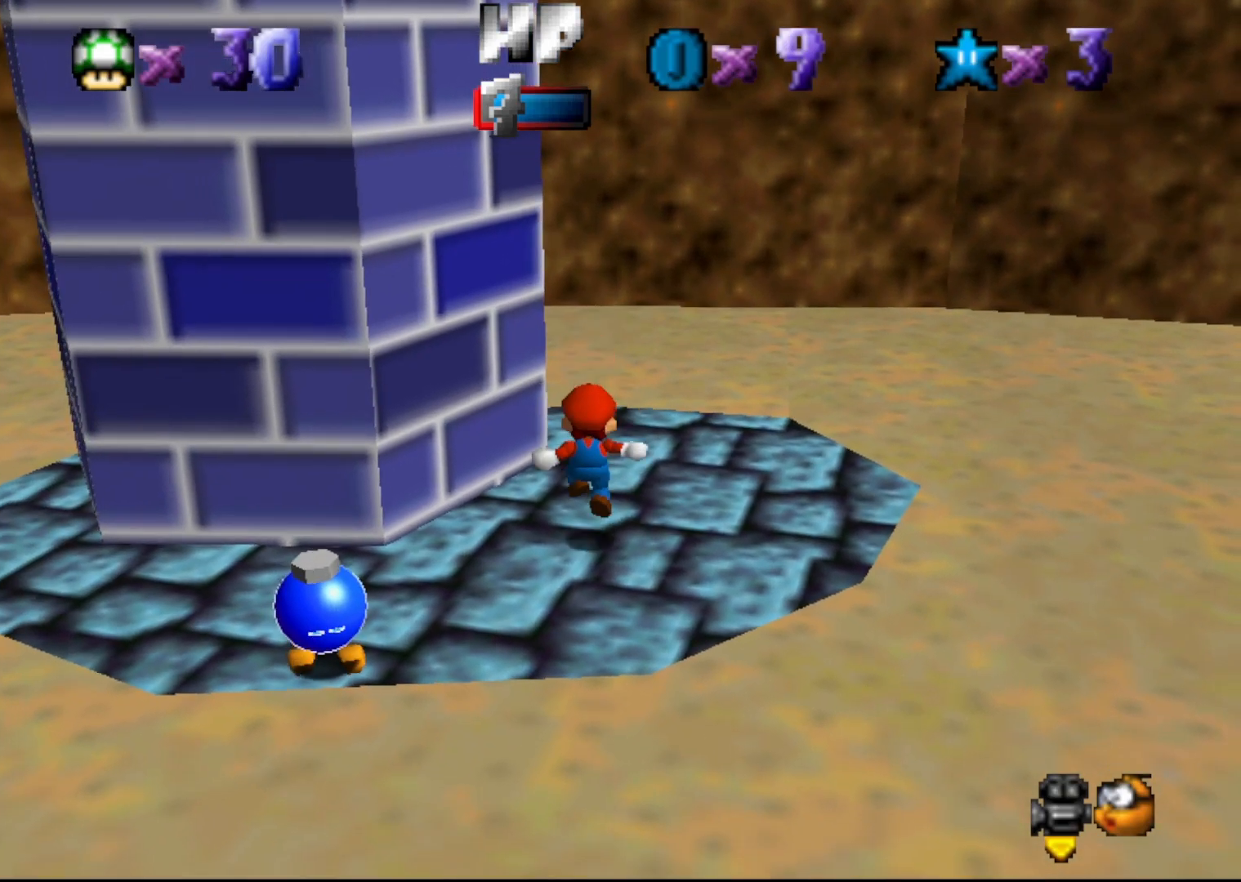
{"buttons": [], "left_stick": "up", "events": [[50, "left_stick", "center"], [300, "left_stick", "up"]]}
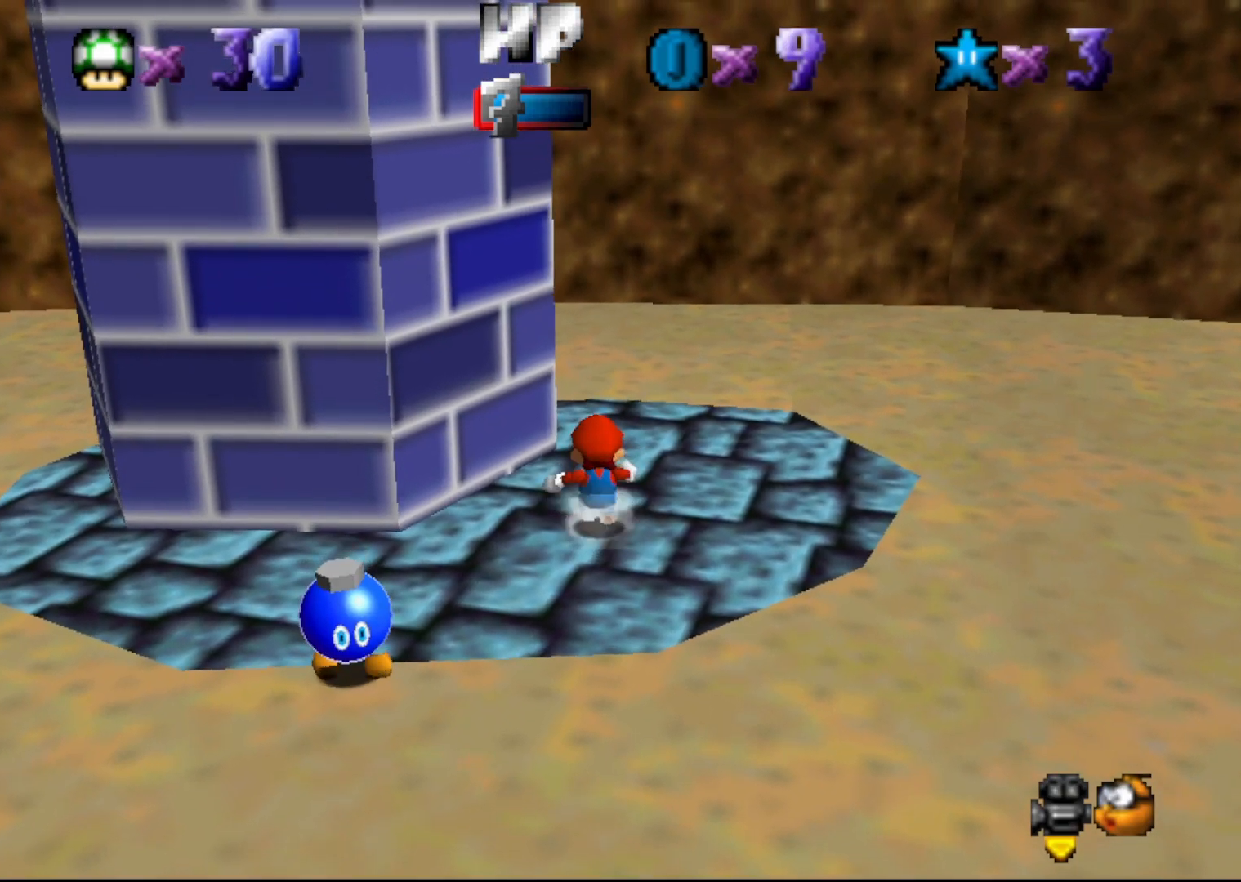
{"buttons": [], "left_stick": "up", "events": []}
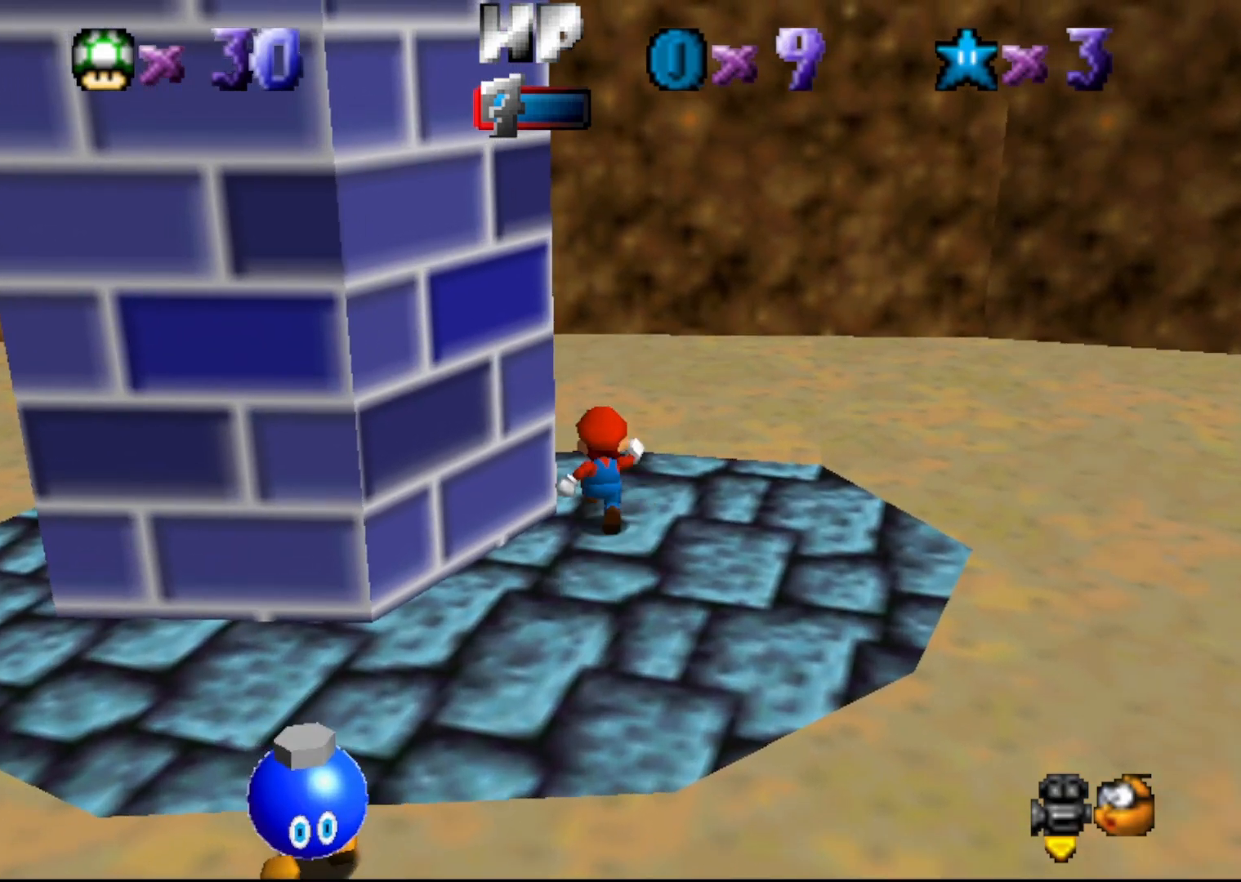
{"buttons": [], "left_stick": "up-left", "events": [[217, "left_stick", "up-left"], [267, "A", "down"], [383, "A", "up"]]}
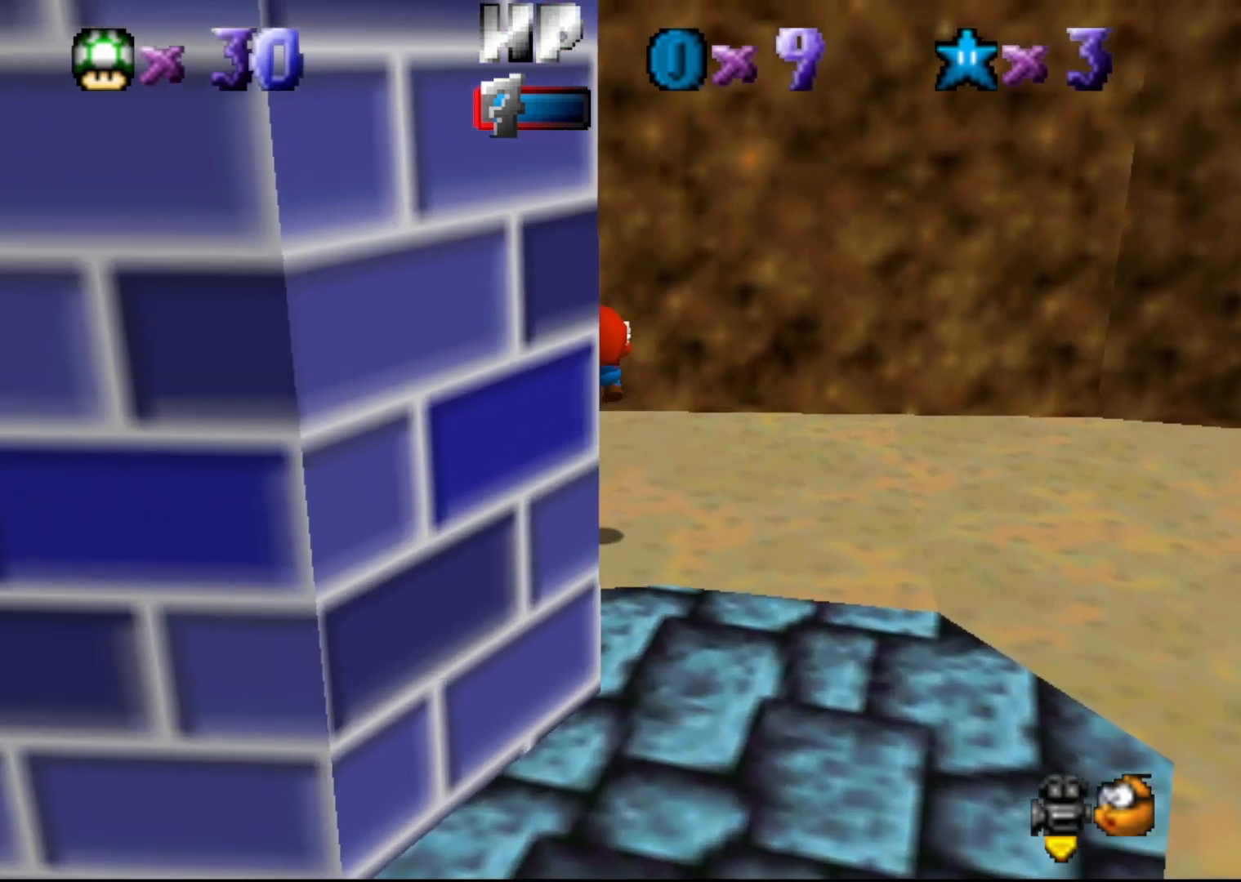
{"buttons": [], "left_stick": "up-right", "events": [[33, "C_RIGHT", "down"], [133, "C_RIGHT", "up"], [183, "C_RIGHT", "down"], [183, "left_stick", "up"], [250, "C_RIGHT", "up"], [417, "left_stick", "up-right"]]}
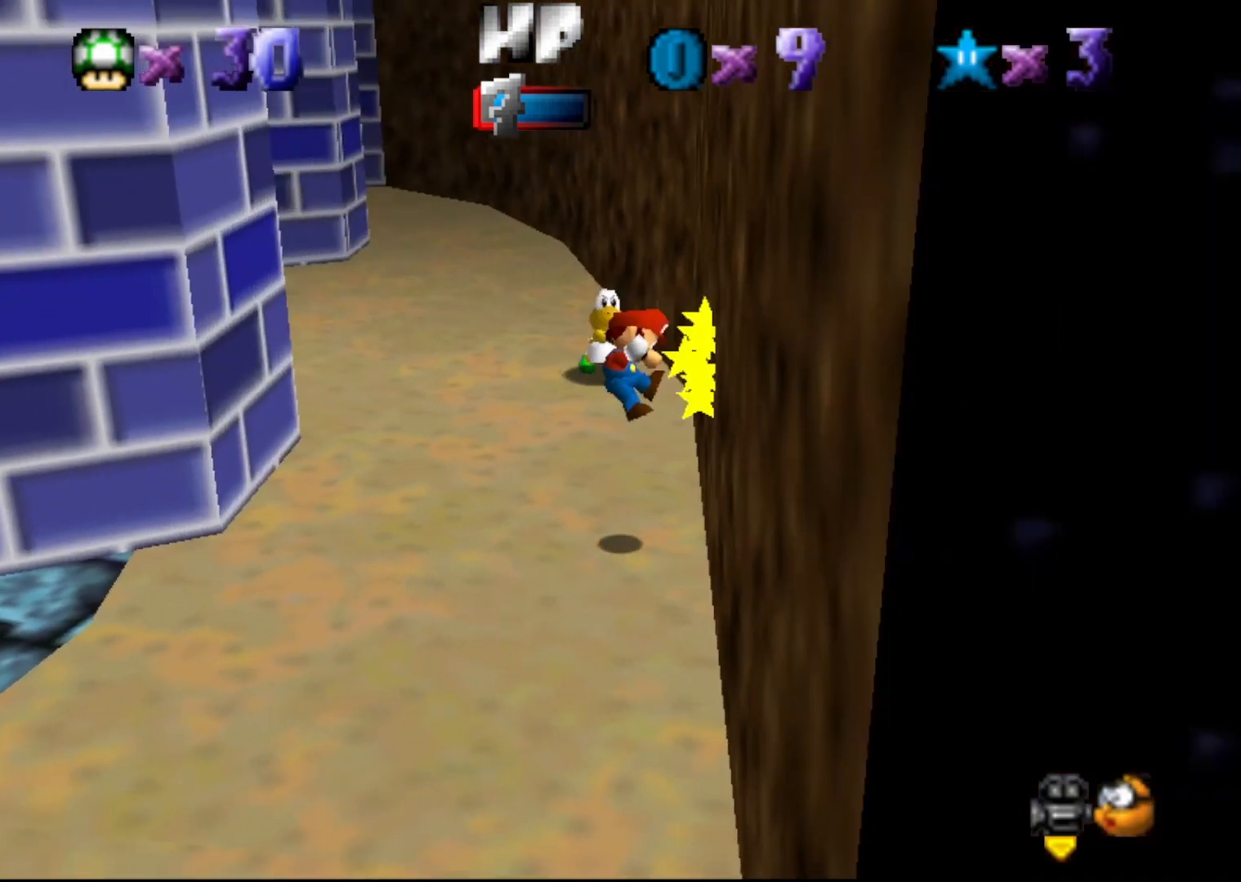
{"buttons": [], "left_stick": "up-left", "events": [[50, "A", "down"], [67, "left_stick", "up-left"], [450, "A", "up"]]}
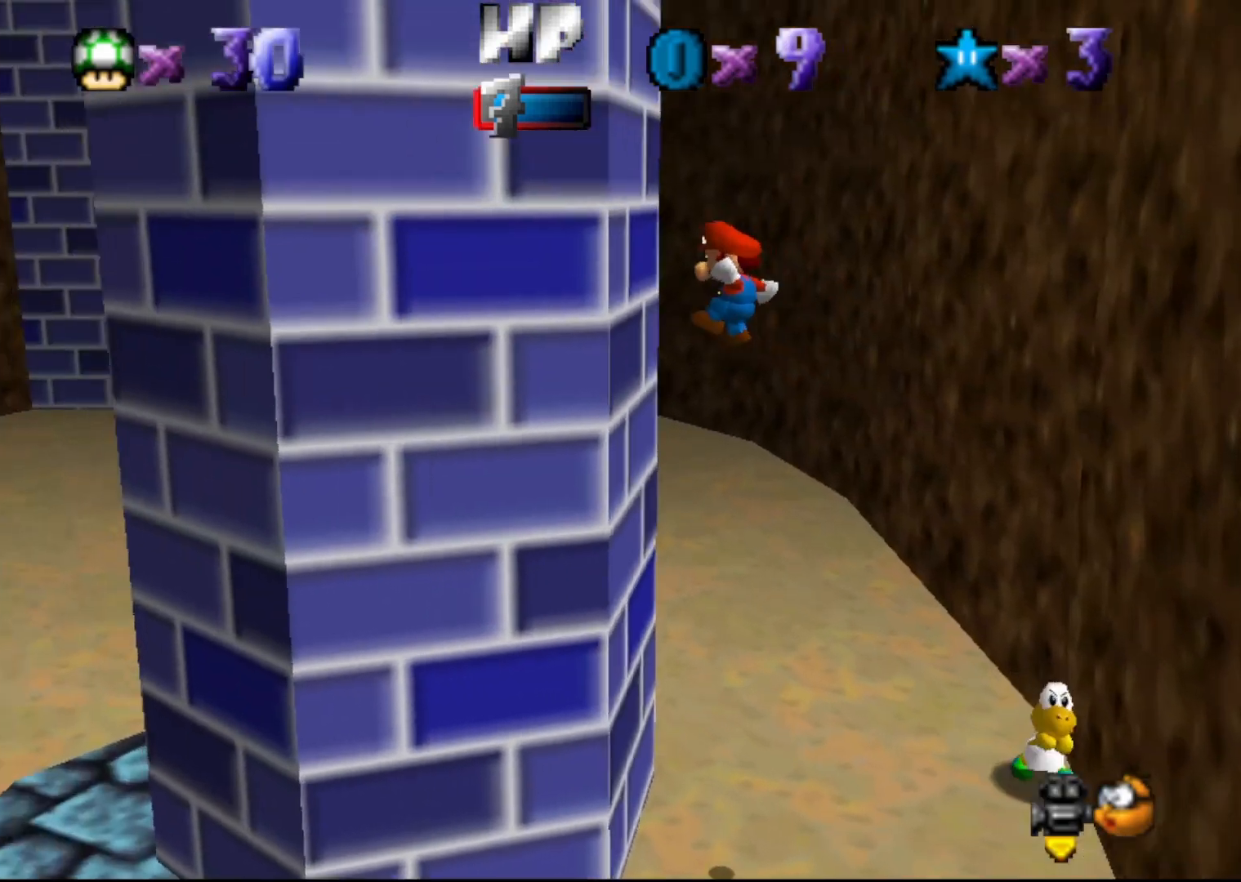
{"buttons": ["A"], "left_stick": "down-right", "events": [[150, "A", "down"], [183, "left_stick", "down"], [367, "left_stick", "down-right"]]}
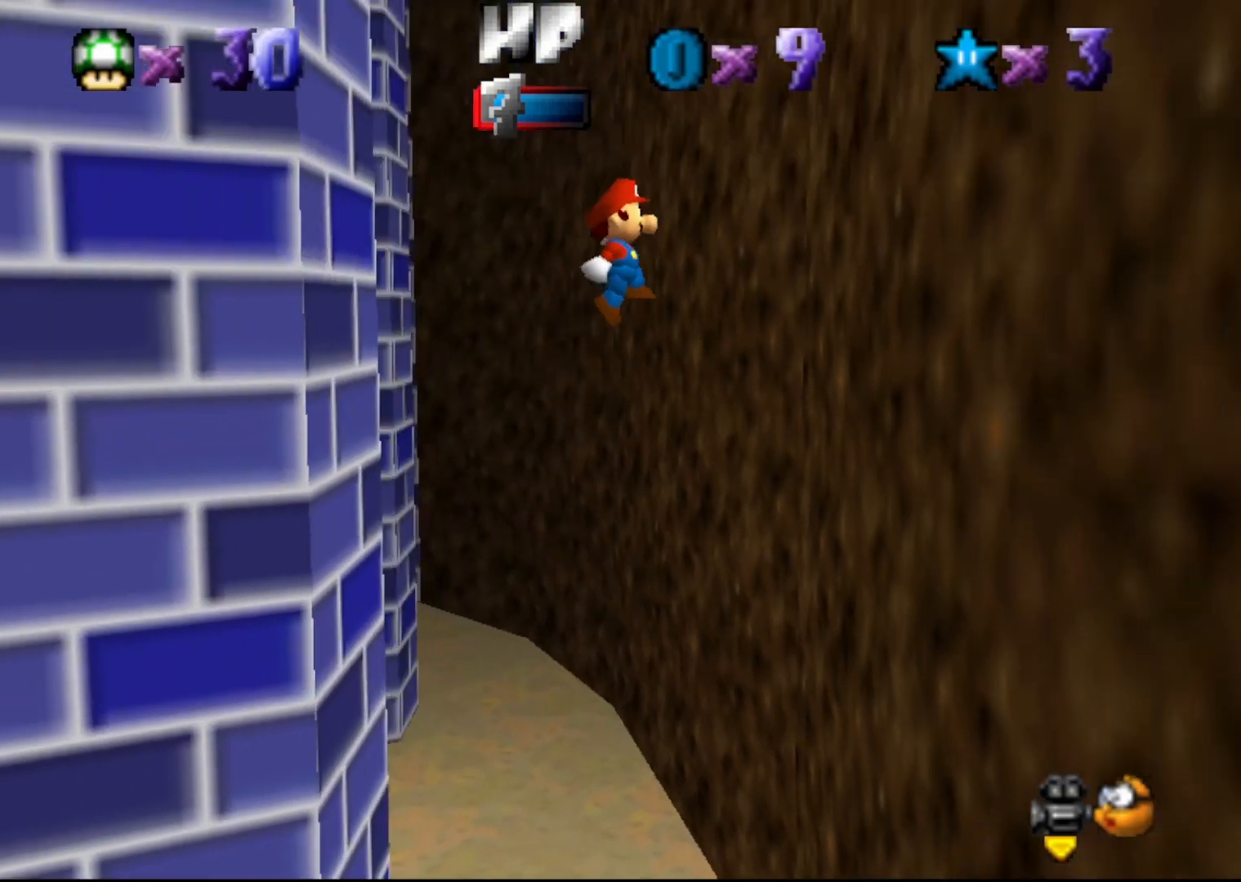
{"buttons": ["A"], "left_stick": "left", "events": [[50, "left_stick", "right"], [150, "A", "up"], [400, "A", "down"], [433, "left_stick", "left"]]}
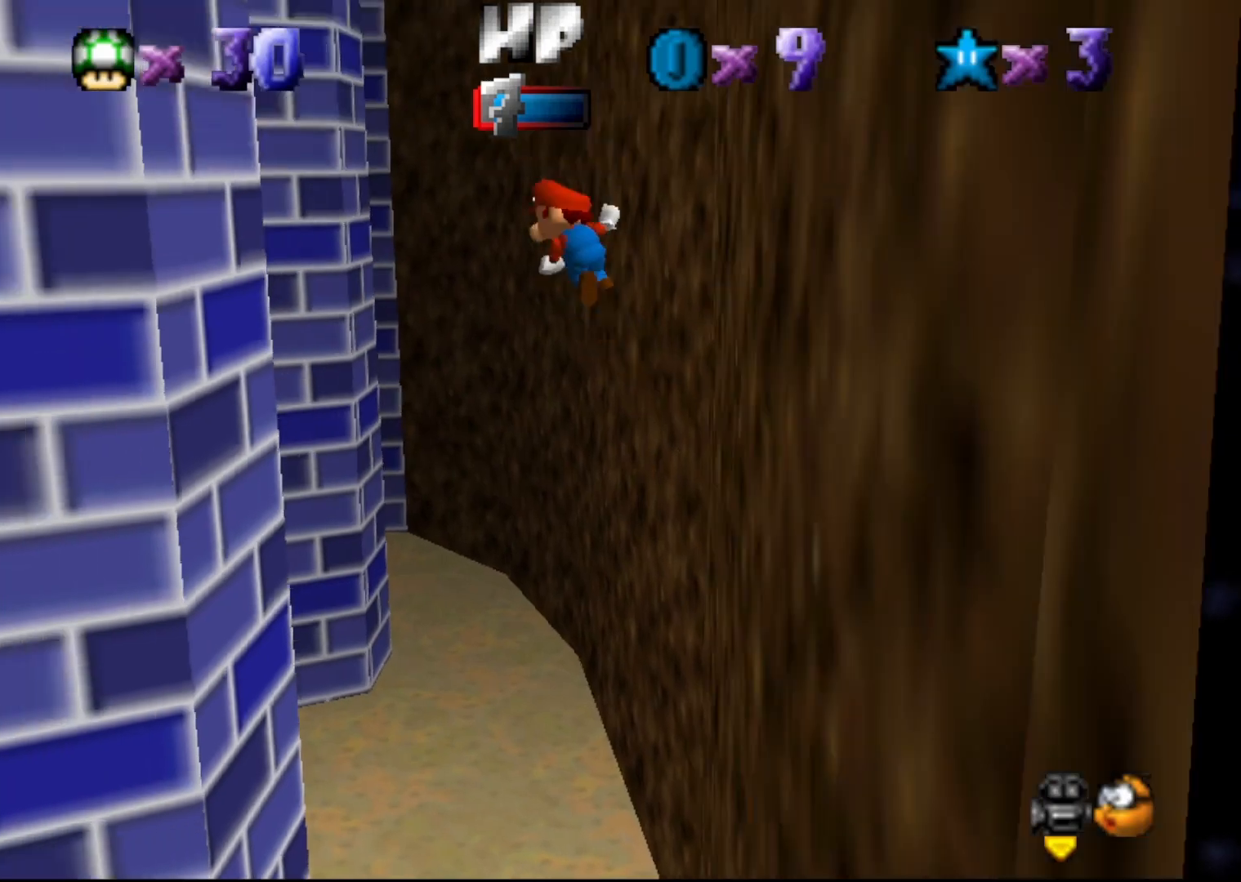
{"buttons": [], "left_stick": "left", "events": [[150, "left_stick", "up-left"], [317, "left_stick", "left"], [383, "A", "up"]]}
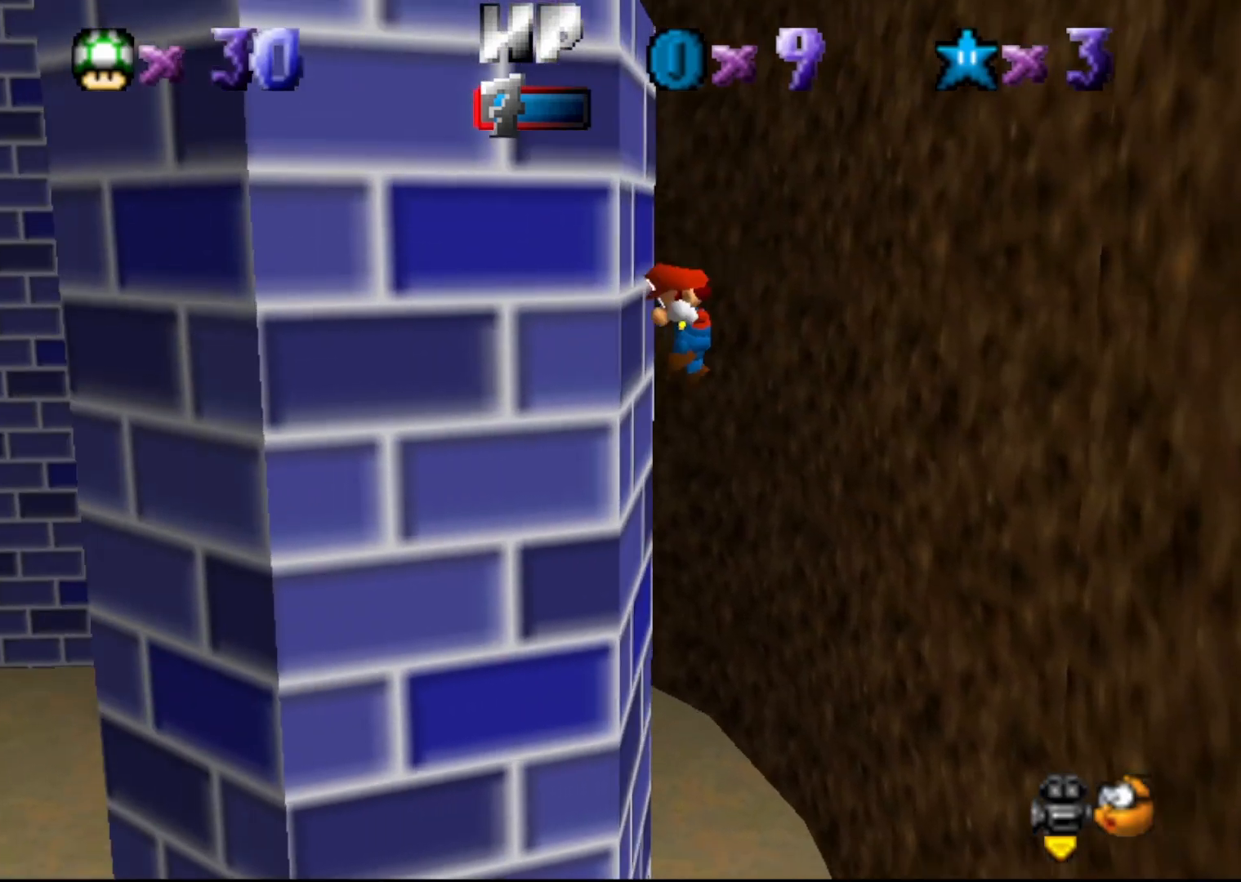
{"buttons": [], "left_stick": "right", "events": [[50, "A", "down"], [50, "left_stick", "down-right"], [200, "left_stick", "right"], [483, "A", "up"]]}
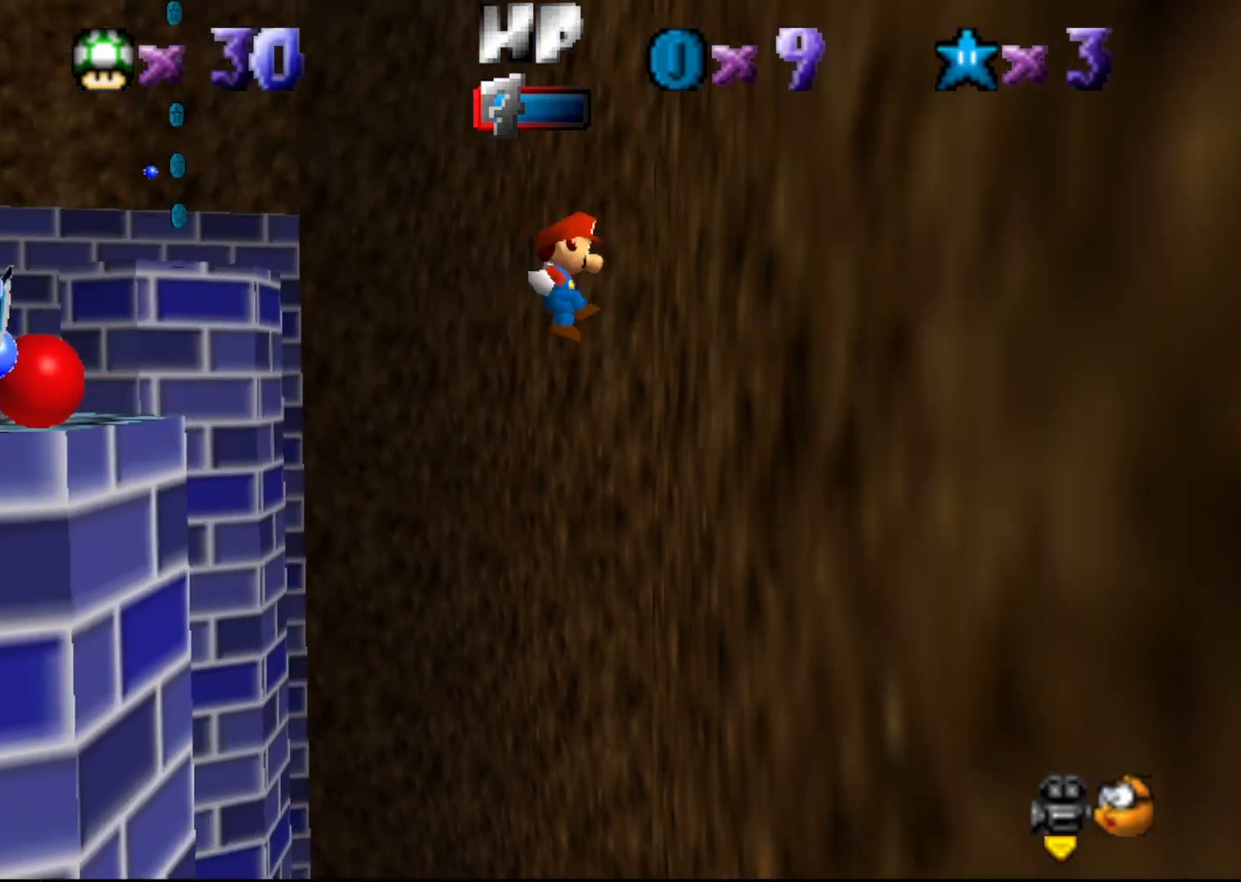
{"buttons": ["A"], "left_stick": "left", "events": [[233, "A", "down"], [267, "left_stick", "left"]]}
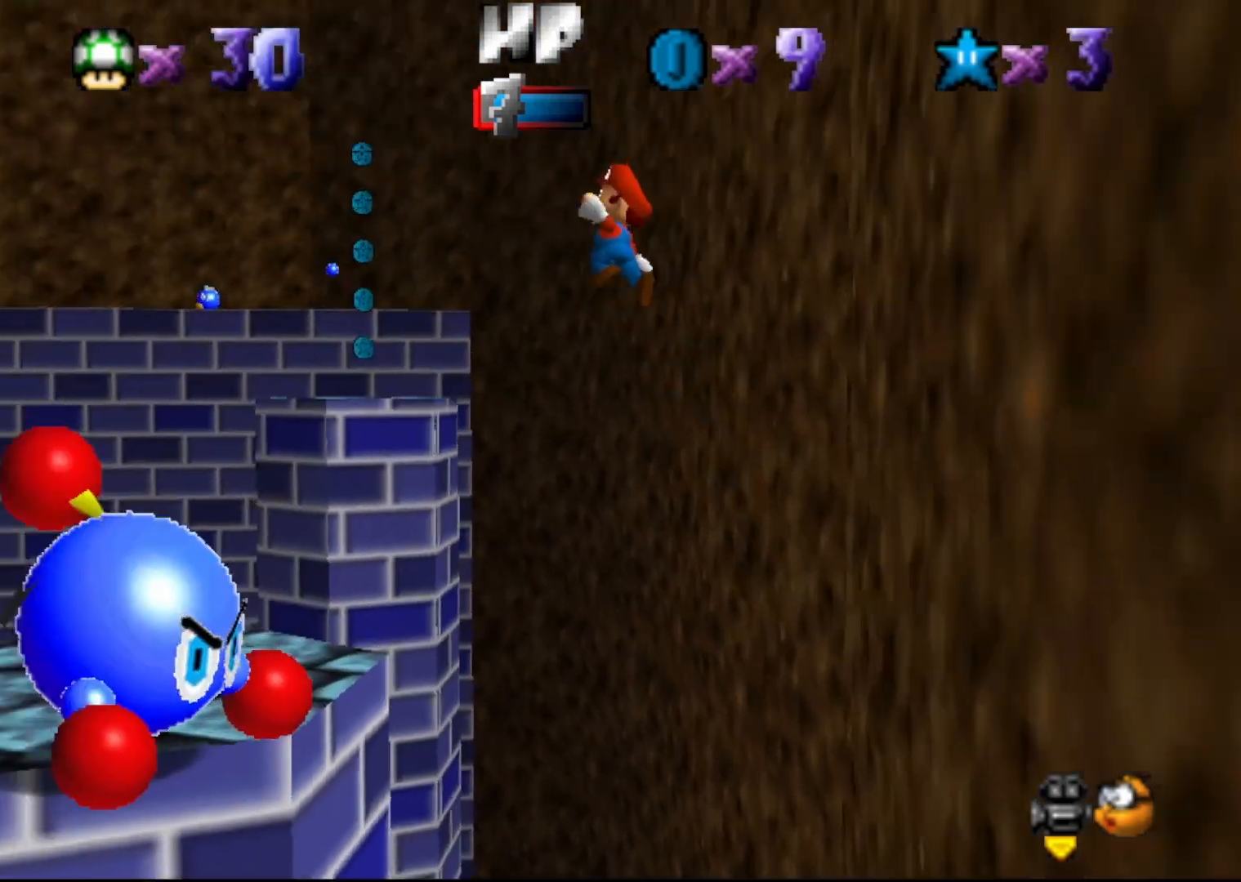
{"buttons": [], "left_stick": "center", "events": [[83, "left_stick", "center"], [117, "A", "up"], [267, "C_RIGHT", "down"], [267, "left_stick", "down-right"], [333, "C_RIGHT", "up"], [400, "C_RIGHT", "down"], [467, "C_RIGHT", "up"], [467, "left_stick", "center"]]}
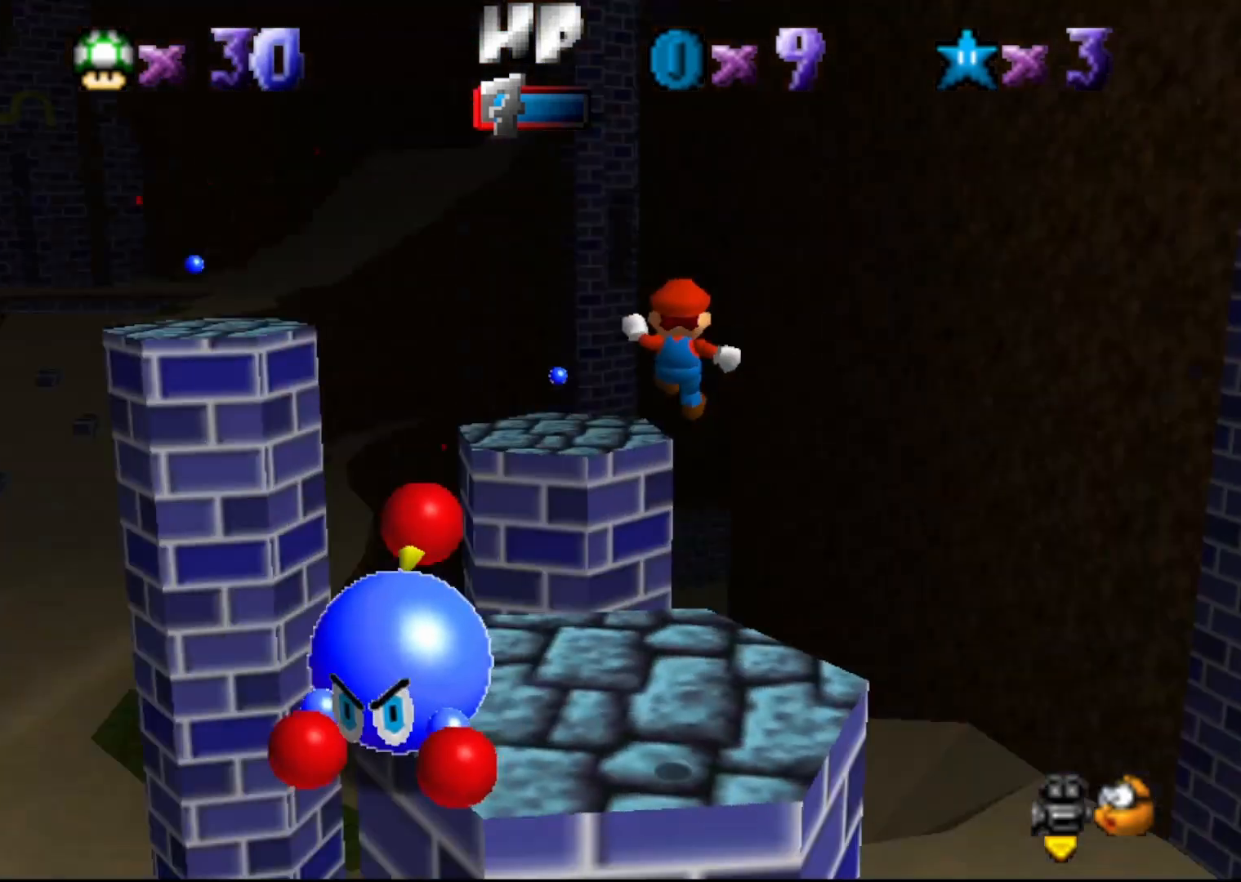
{"buttons": [], "left_stick": "up", "events": [[383, "left_stick", "up"]]}
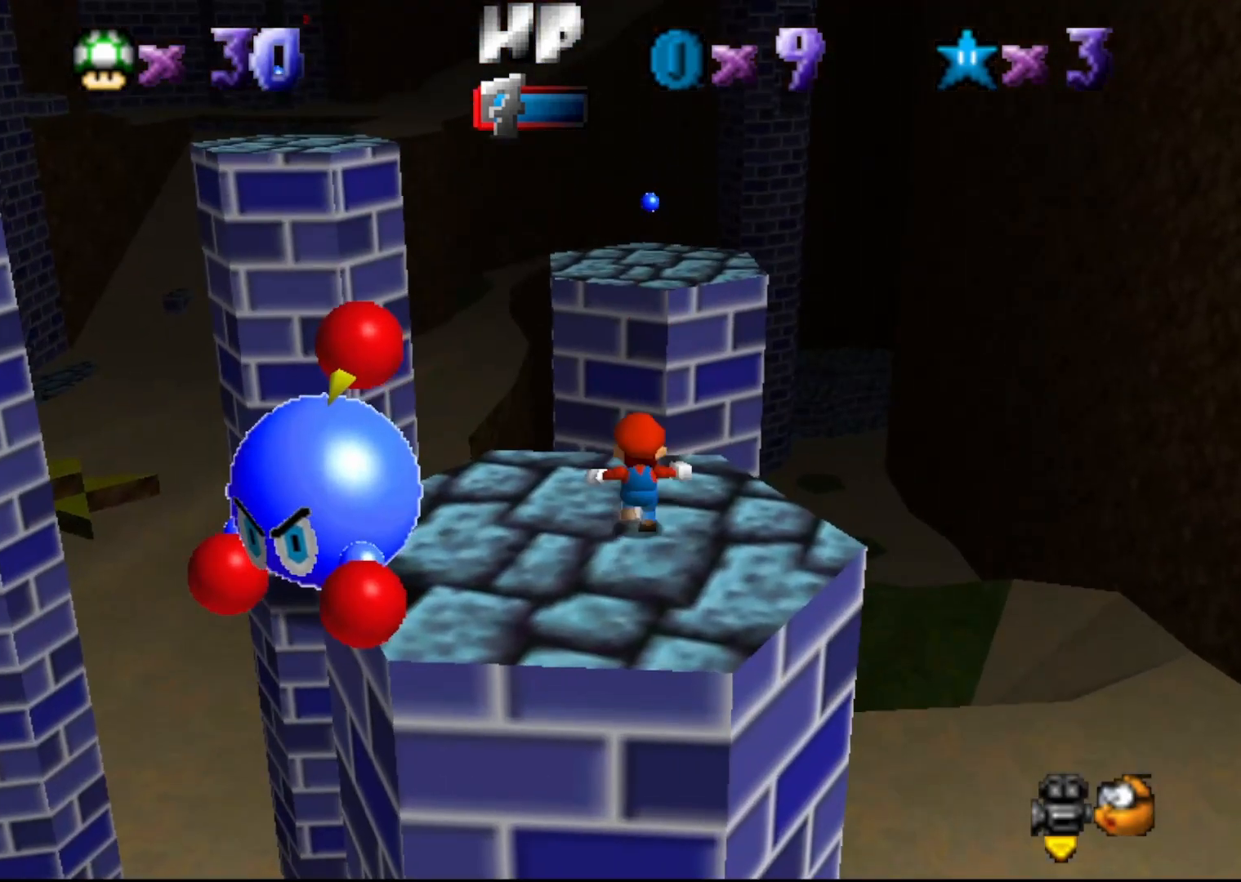
{"buttons": ["A"], "left_stick": "up-right", "events": [[350, "A", "down"], [350, "left_stick", "up-right"]]}
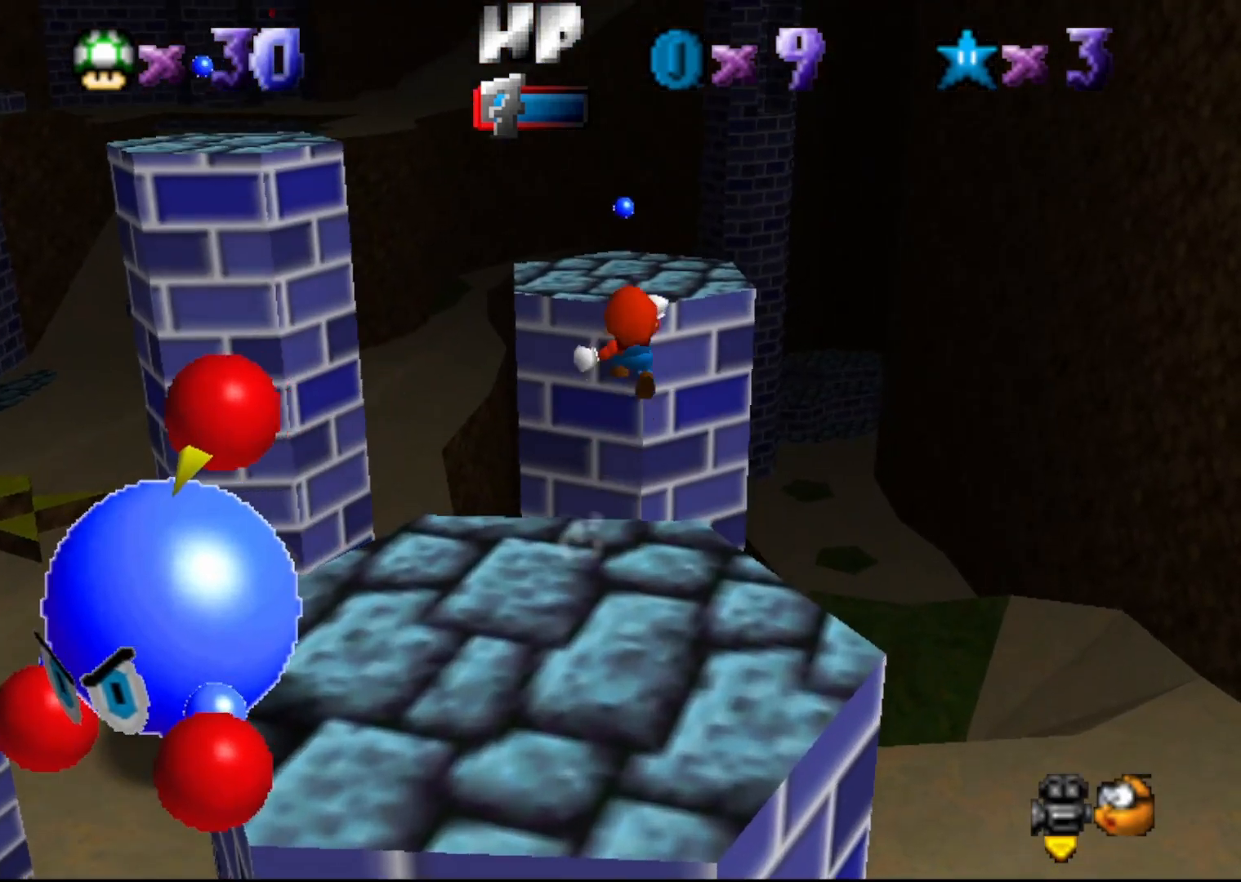
{"buttons": ["A"], "left_stick": "up", "events": [[367, "left_stick", "up"]]}
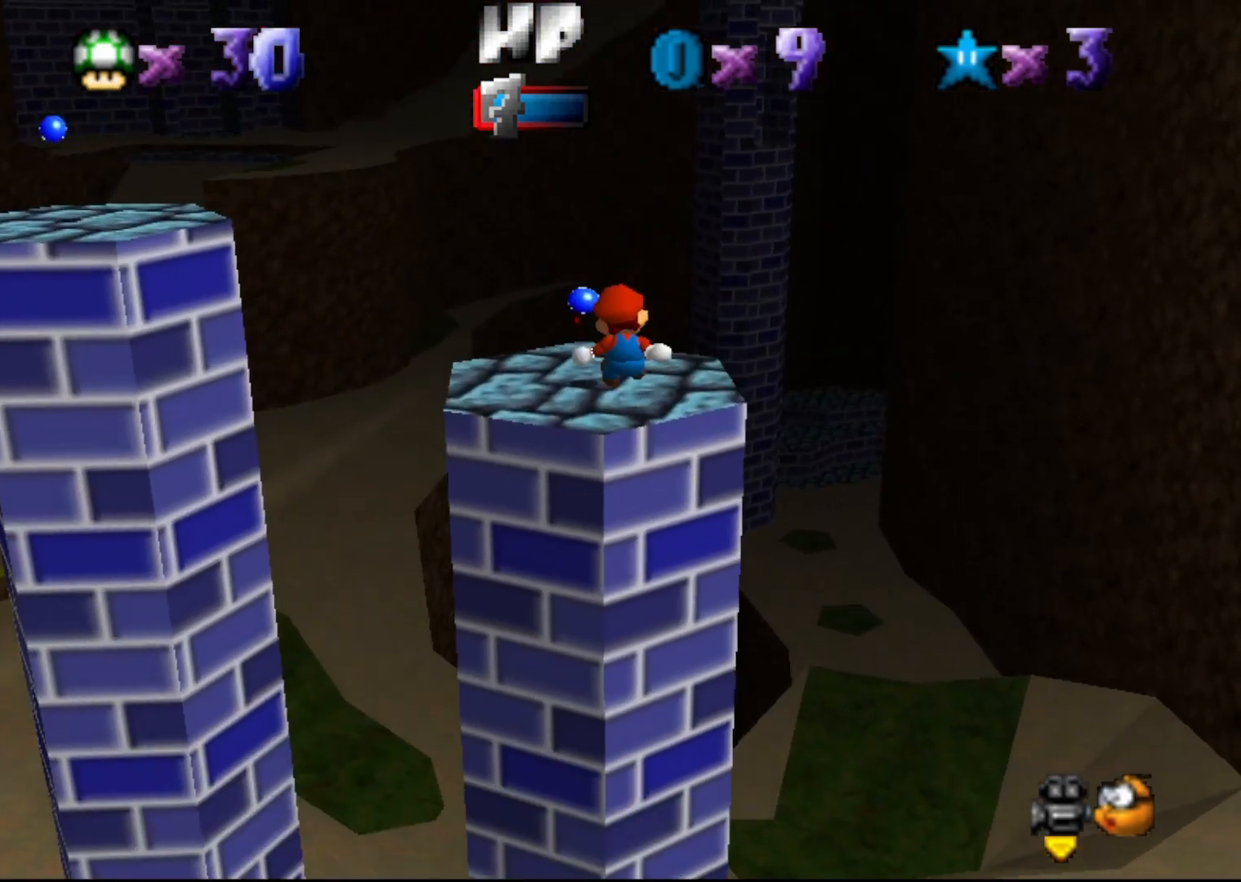
{"buttons": [], "left_stick": "center", "events": [[50, "left_stick", "up-right"], [117, "A", "up"], [183, "left_stick", "center"]]}
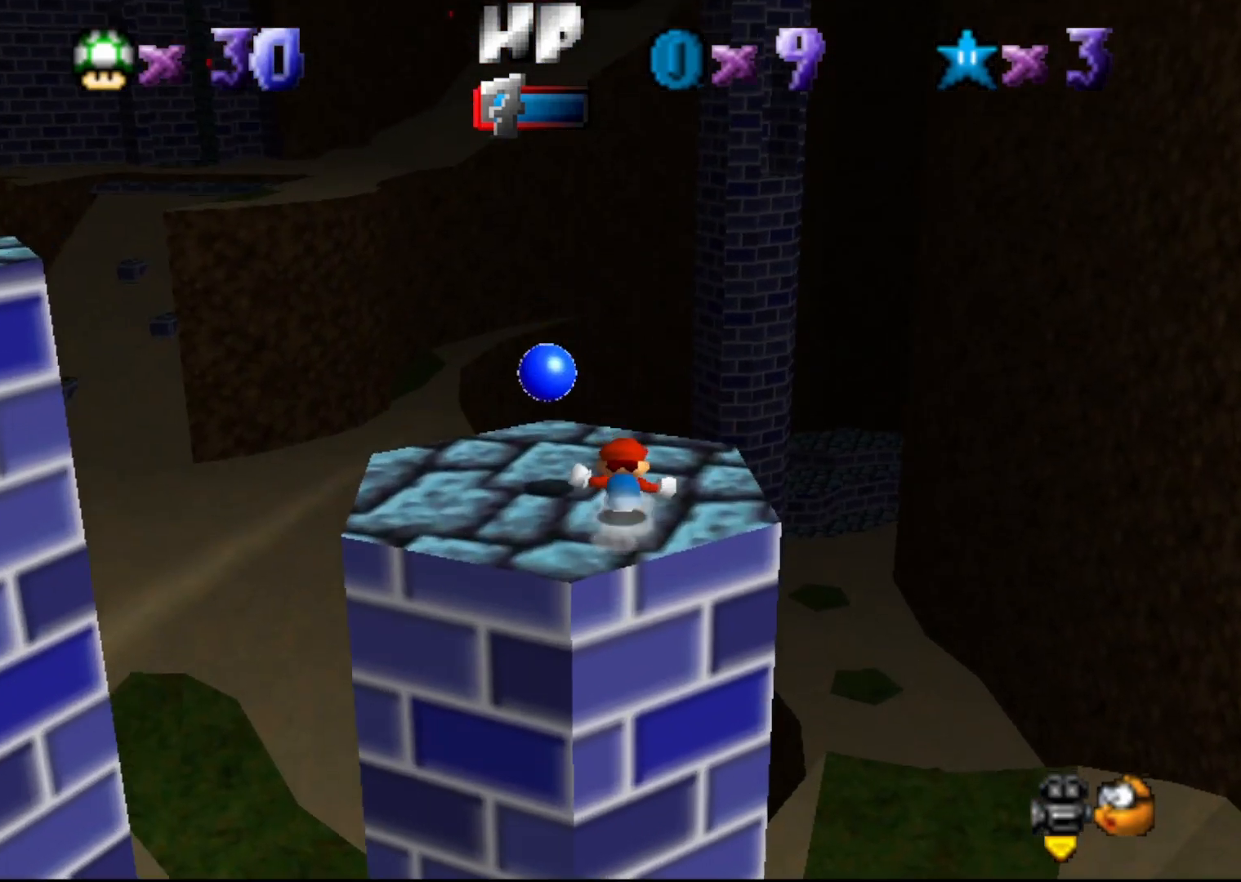
{"buttons": ["A"], "left_stick": "right", "events": [[150, "A", "down"], [317, "left_stick", "right"]]}
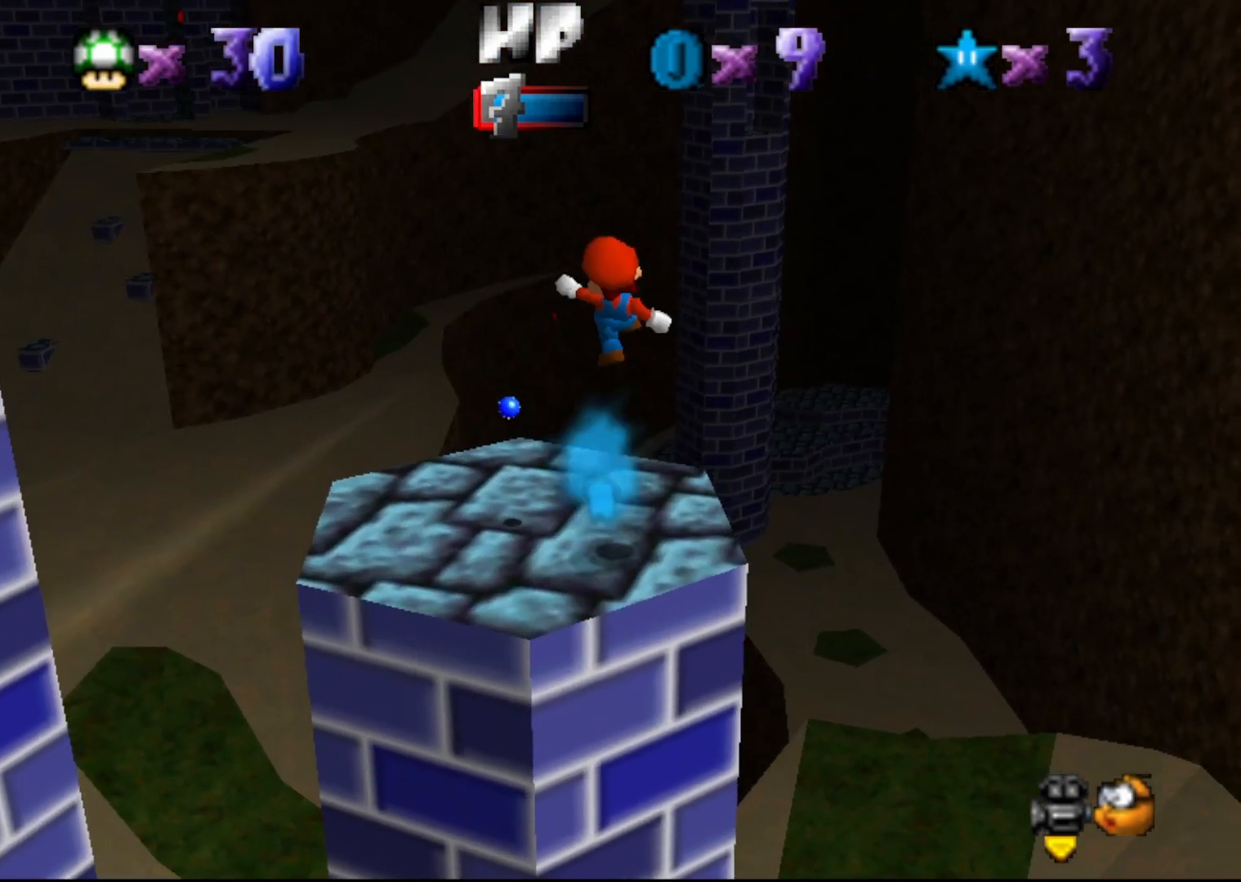
{"buttons": [], "left_stick": "center", "events": [[17, "B", "down"], [17, "left_stick", "center"], [67, "A", "up"], [100, "B", "up"], [133, "left_stick", "up-left"], [250, "C_RIGHT", "down"], [283, "left_stick", "center"], [350, "C_RIGHT", "up"]]}